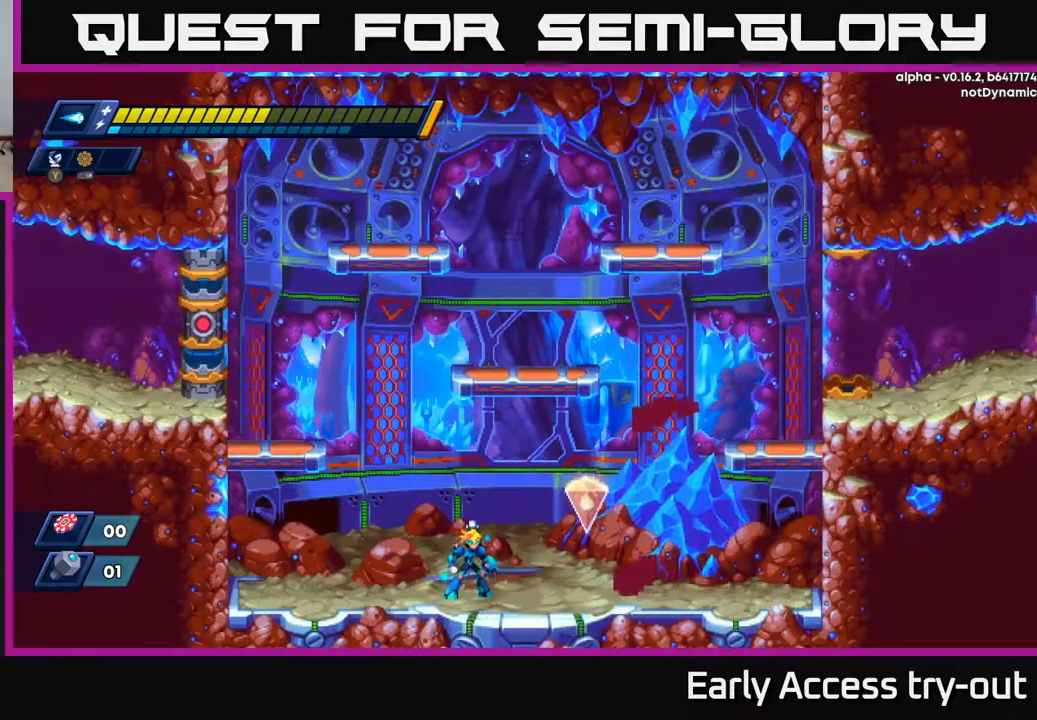
Gameplay with a controller (Xbox layout); each line is a JSON object with the inputs held at the frame after it. "events" lists button and stick changes between this image and that frame as [ms after this image, input, new state], when the widget could be followed in between. Not read: left_stick.
{"buttons": ["A", "DPAD_RIGHT"], "right_stick": "center", "events": [[283, "DPAD_RIGHT", "down"], [383, "A", "down"]]}
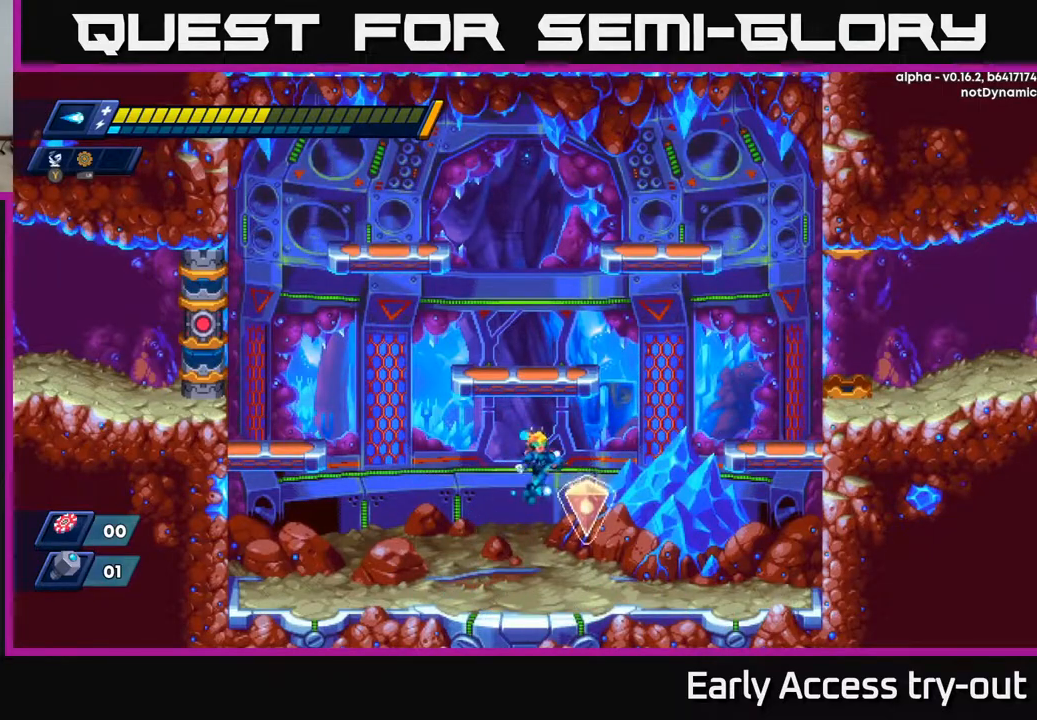
{"buttons": [], "right_stick": "center", "events": [[33, "A", "up"], [317, "DPAD_RIGHT", "up"]]}
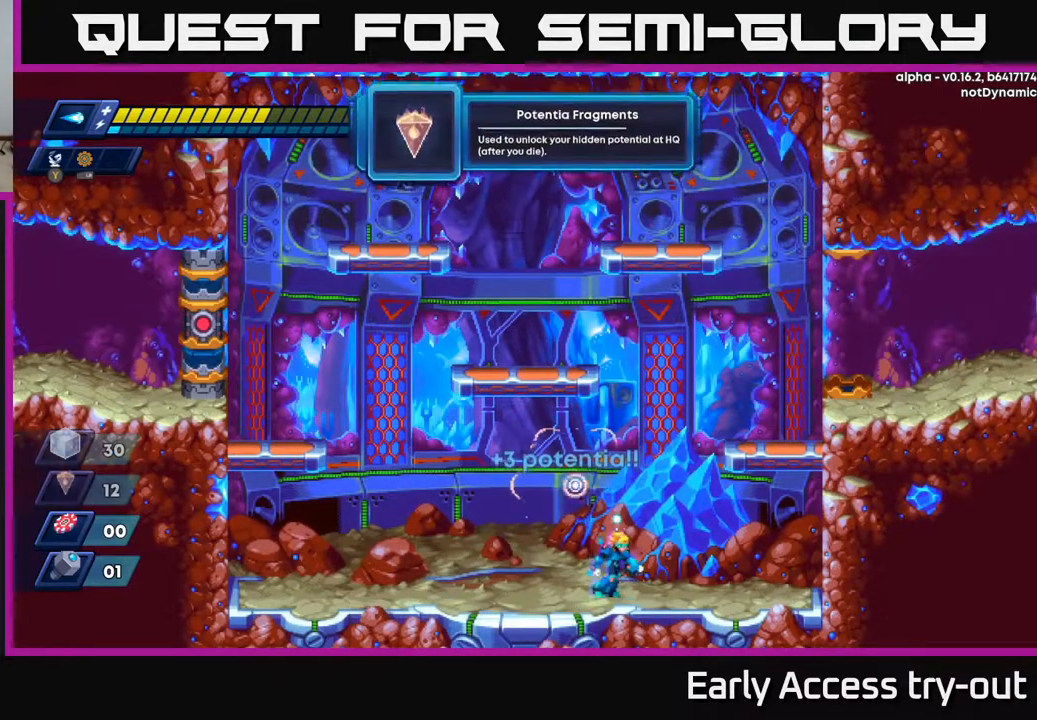
{"buttons": ["A", "DPAD_RIGHT"], "right_stick": "center", "events": [[33, "DPAD_RIGHT", "down"], [83, "A", "down"], [417, "A", "up"], [500, "A", "down"]]}
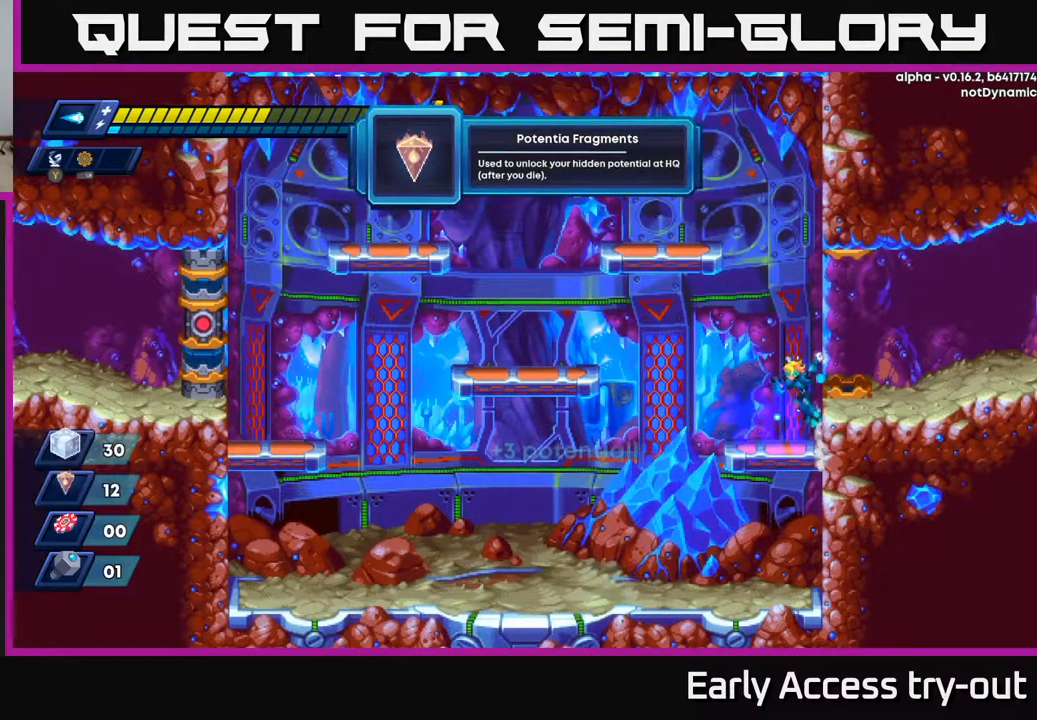
{"buttons": ["DPAD_RIGHT"], "right_stick": "center", "events": [[167, "A", "up"]]}
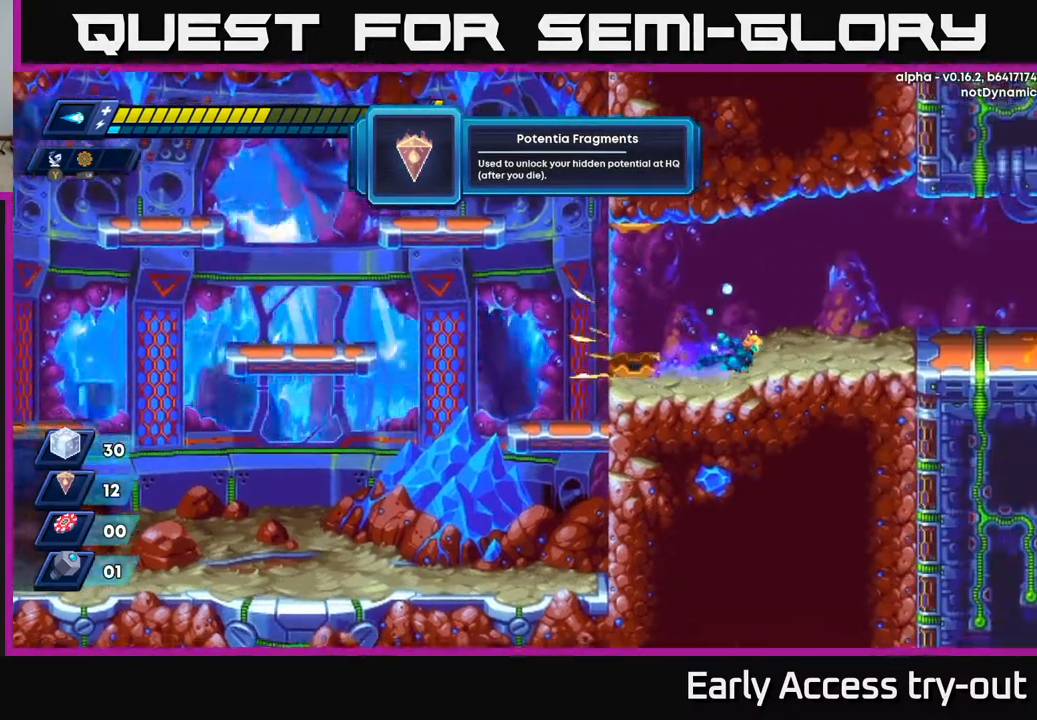
{"buttons": ["DPAD_RIGHT"], "right_stick": "center", "events": [[150, "A", "down"], [317, "A", "up"]]}
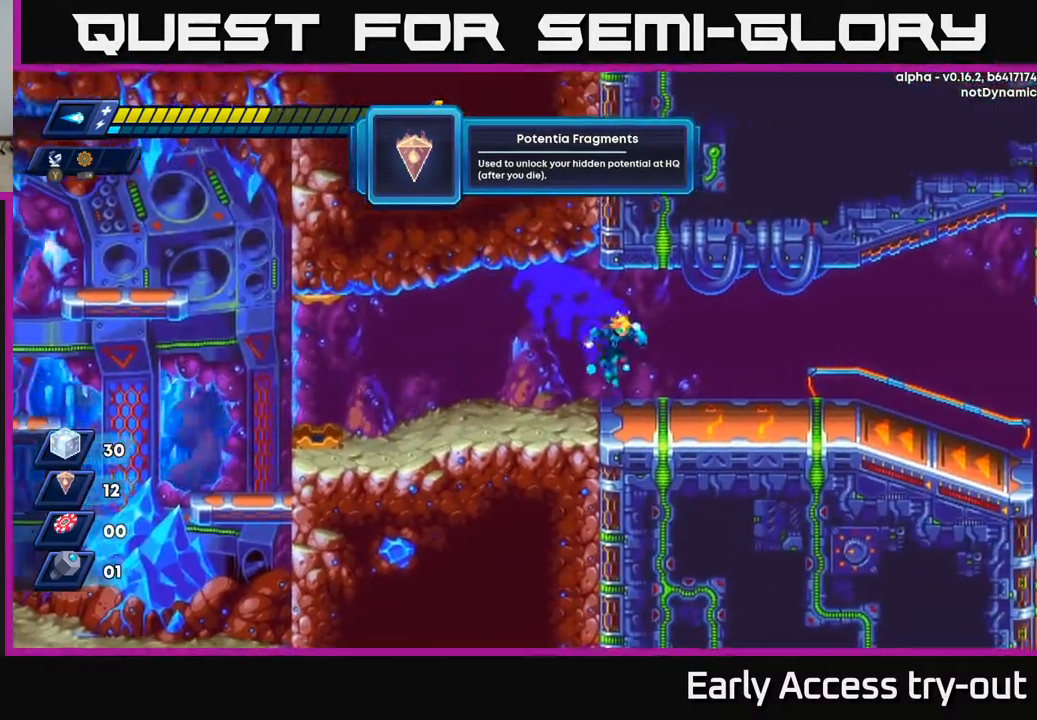
{"buttons": ["DPAD_RIGHT"], "right_stick": "center", "events": [[283, "A", "down"], [400, "A", "up"]]}
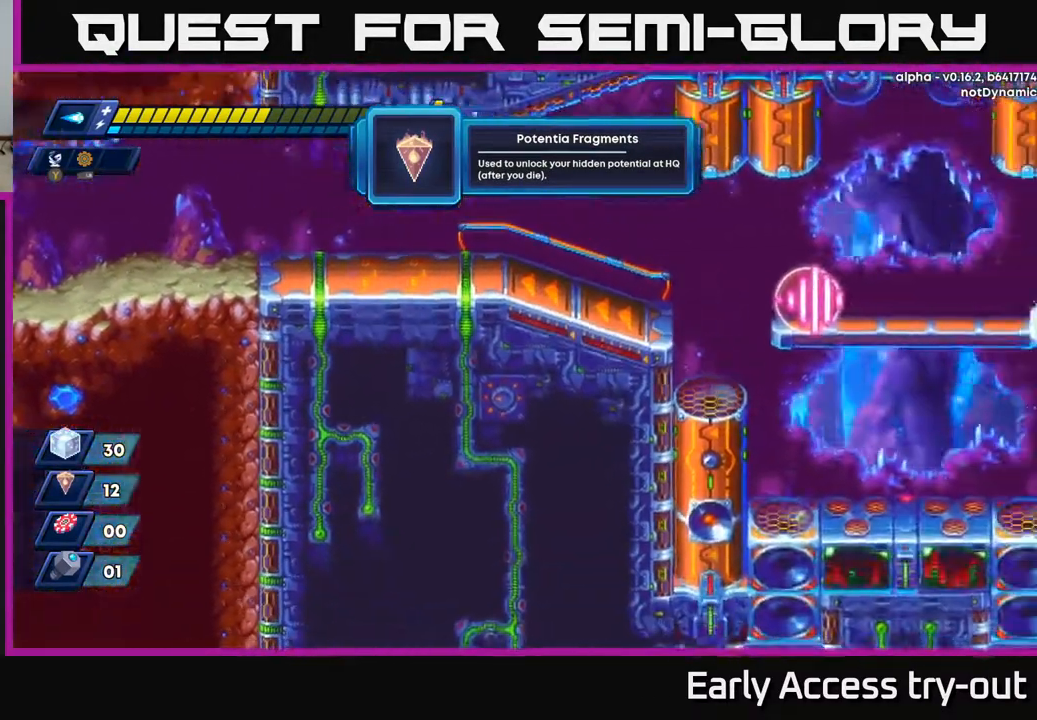
{"buttons": ["DPAD_RIGHT"], "right_stick": "center", "events": [[200, "A", "down"], [267, "A", "up"]]}
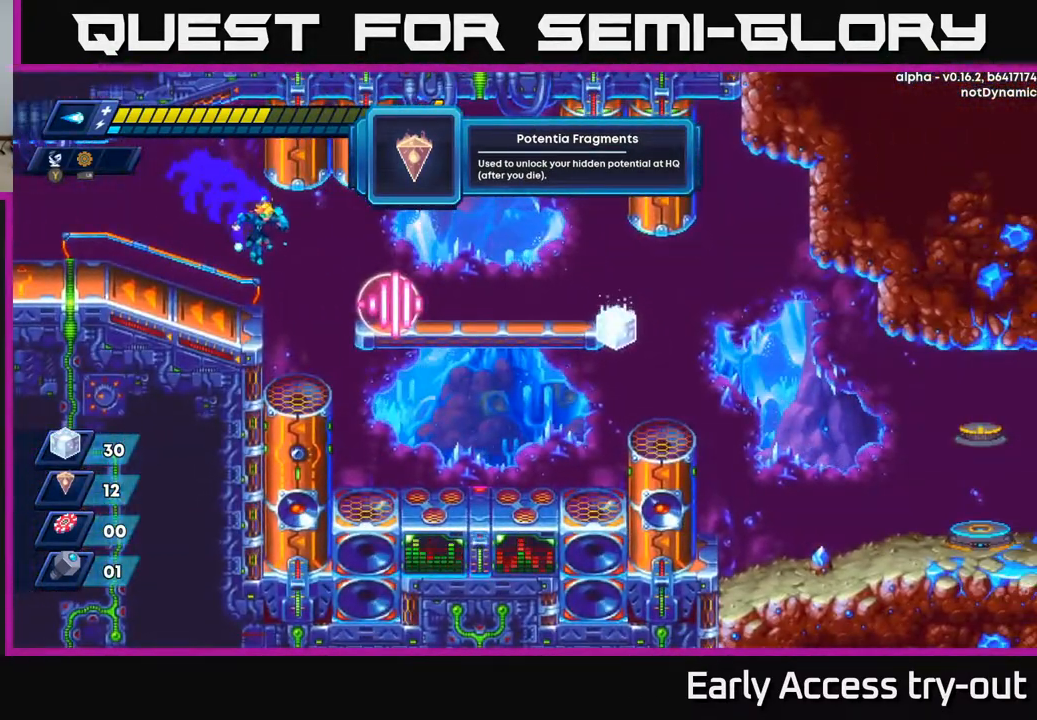
{"buttons": ["A", "DPAD_RIGHT"], "right_stick": "center", "events": [[183, "DPAD_RIGHT", "up"], [450, "A", "down"], [483, "DPAD_RIGHT", "down"]]}
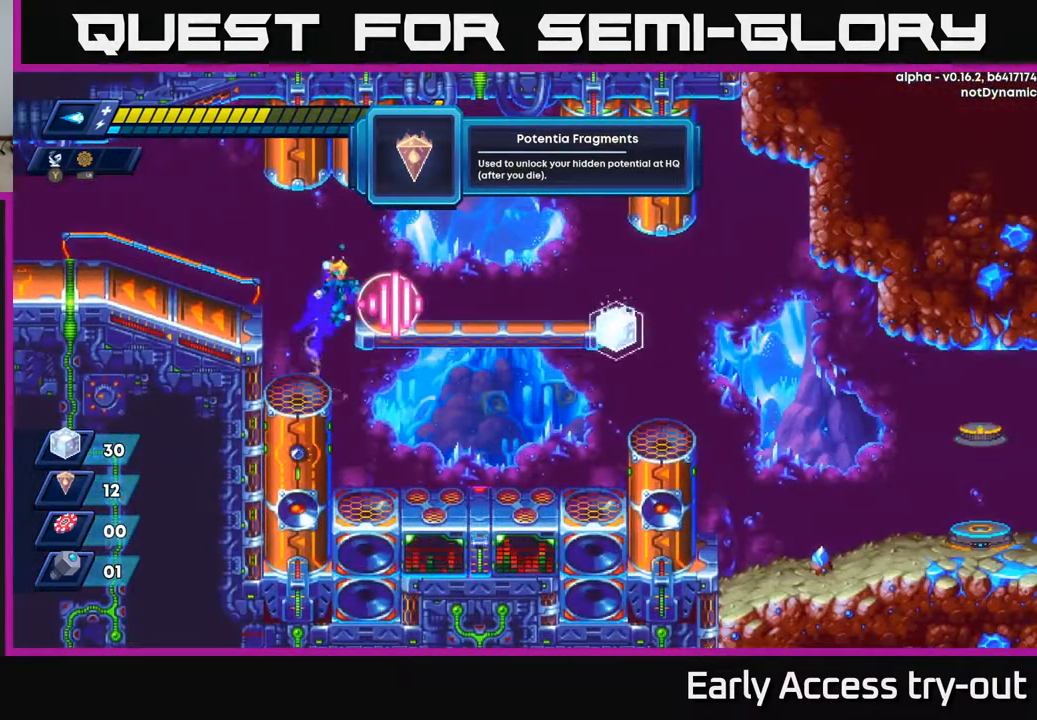
{"buttons": [], "right_stick": "center", "events": [[83, "A", "up"], [217, "DPAD_RIGHT", "up"], [400, "B", "down"], [483, "B", "up"]]}
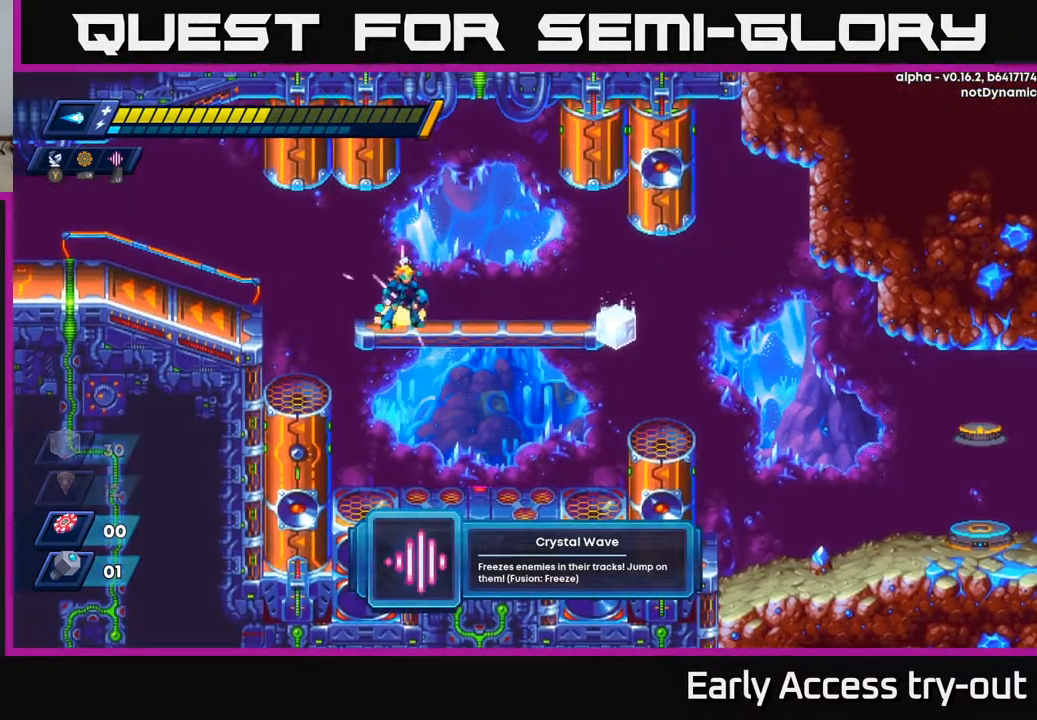
{"buttons": [], "right_stick": "center", "events": [[333, "START", "down"], [467, "START", "up"]]}
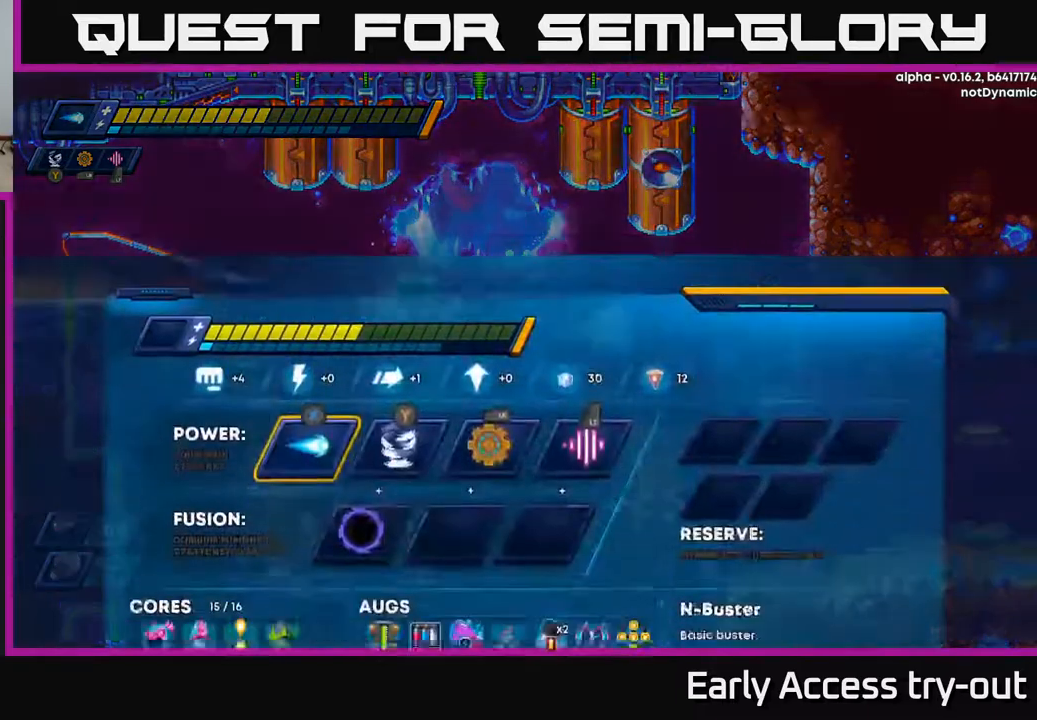
{"buttons": ["DPAD_DOWN"], "right_stick": "center", "events": [[433, "DPAD_DOWN", "down"]]}
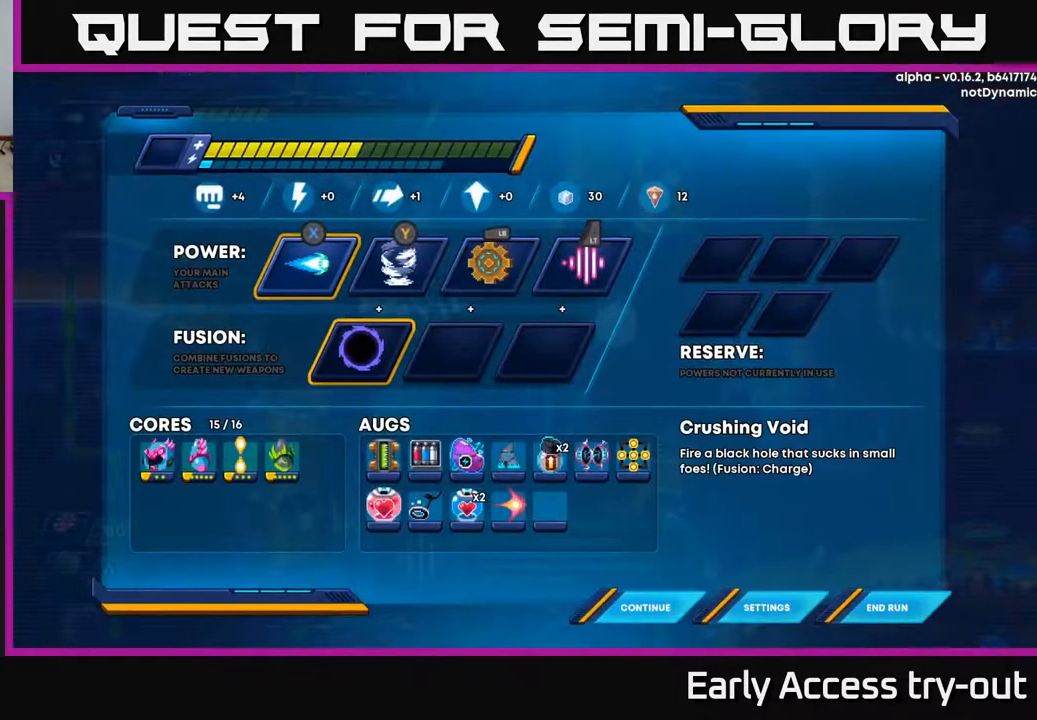
{"buttons": ["DPAD_RIGHT"], "right_stick": "center", "events": [[33, "DPAD_DOWN", "up"], [167, "DPAD_RIGHT", "down"], [283, "DPAD_RIGHT", "up"], [367, "DPAD_RIGHT", "down"]]}
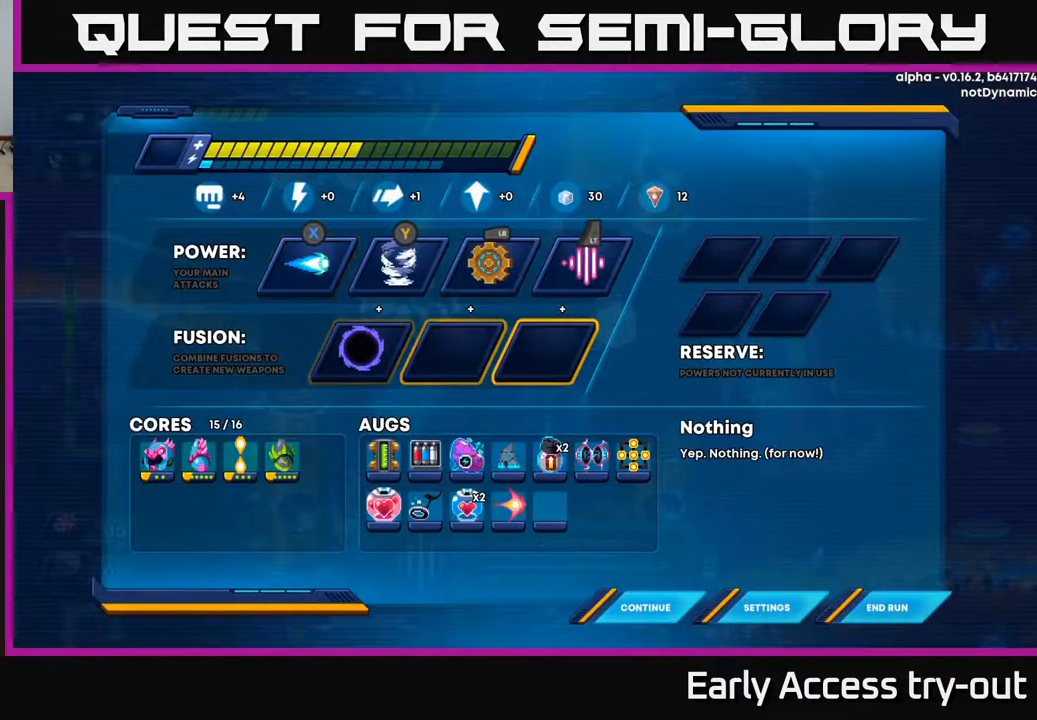
{"buttons": [], "right_stick": "center", "events": [[17, "DPAD_RIGHT", "up"], [233, "DPAD_UP", "down"], [383, "DPAD_UP", "up"]]}
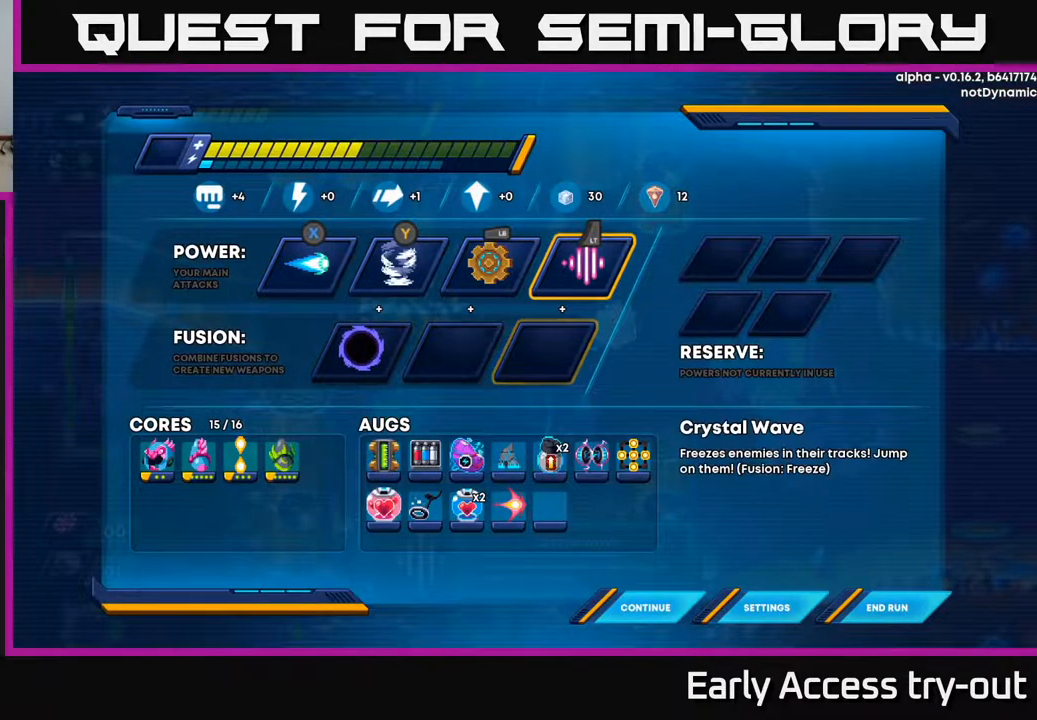
{"buttons": [], "right_stick": "center", "events": []}
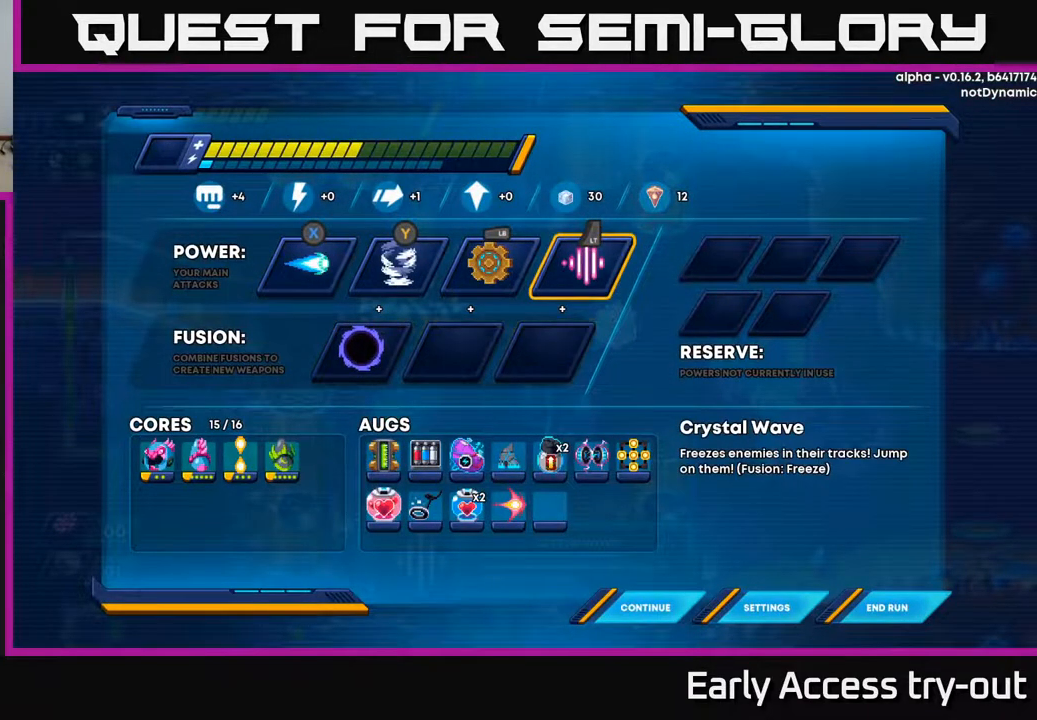
{"buttons": [], "right_stick": "center", "events": [[100, "DPAD_LEFT", "down"], [233, "DPAD_LEFT", "up"], [317, "DPAD_LEFT", "down"], [417, "DPAD_LEFT", "up"]]}
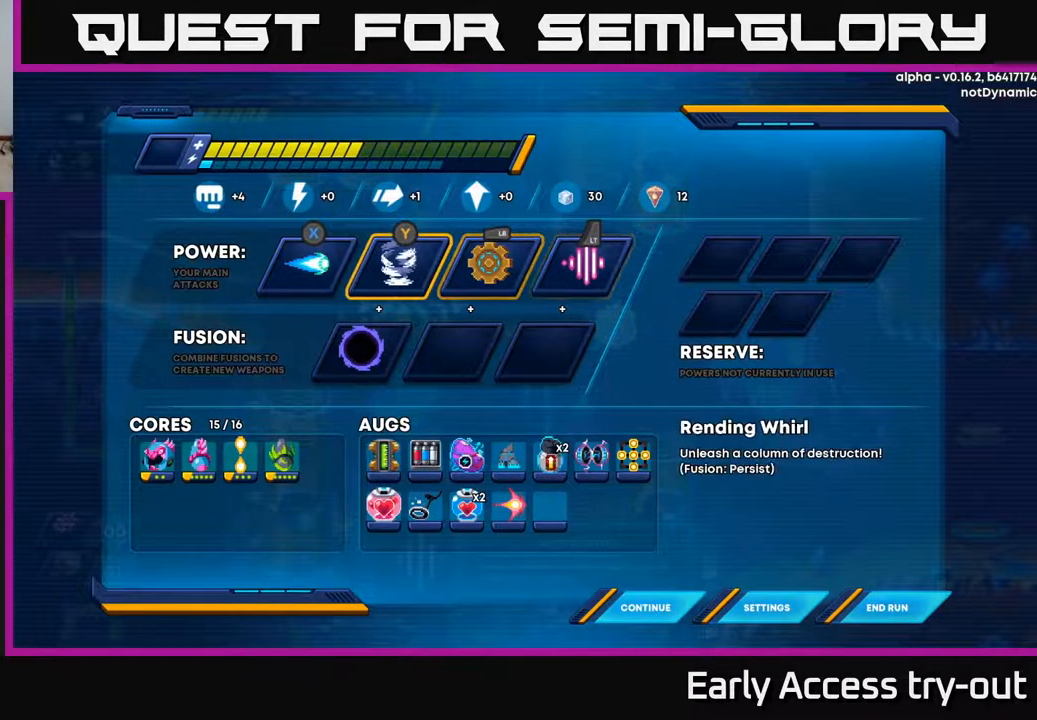
{"buttons": [], "right_stick": "center", "events": [[67, "DPAD_DOWN", "down"], [183, "DPAD_DOWN", "up"]]}
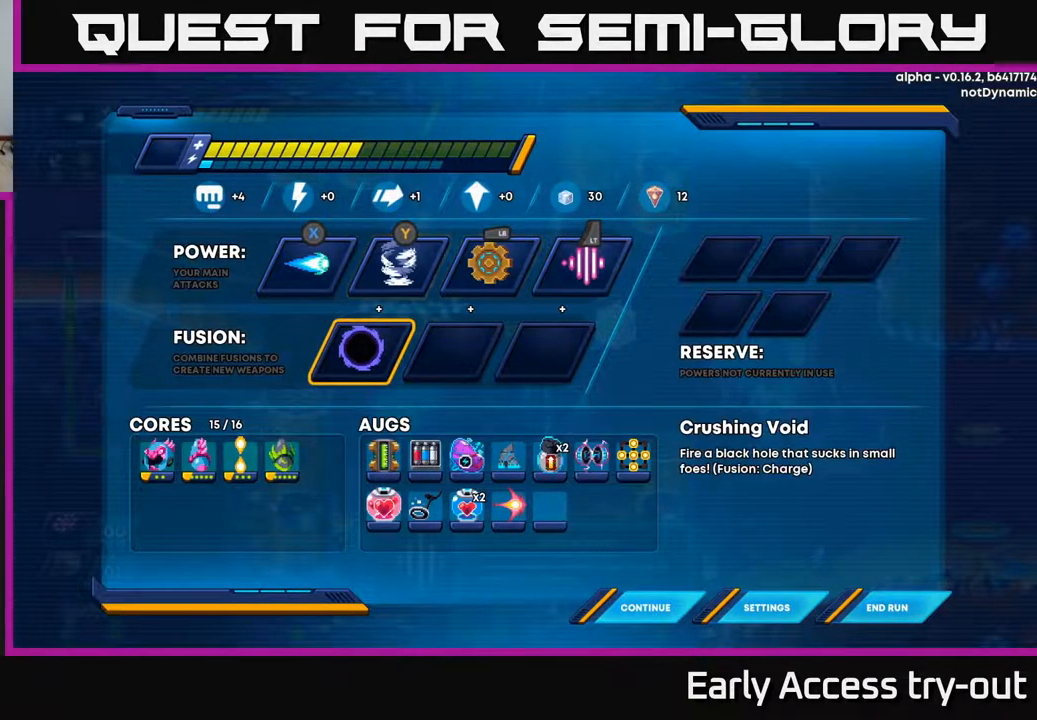
{"buttons": ["DPAD_RIGHT"], "right_stick": "center", "events": [[217, "DPAD_RIGHT", "down"], [333, "DPAD_RIGHT", "up"], [433, "DPAD_RIGHT", "down"]]}